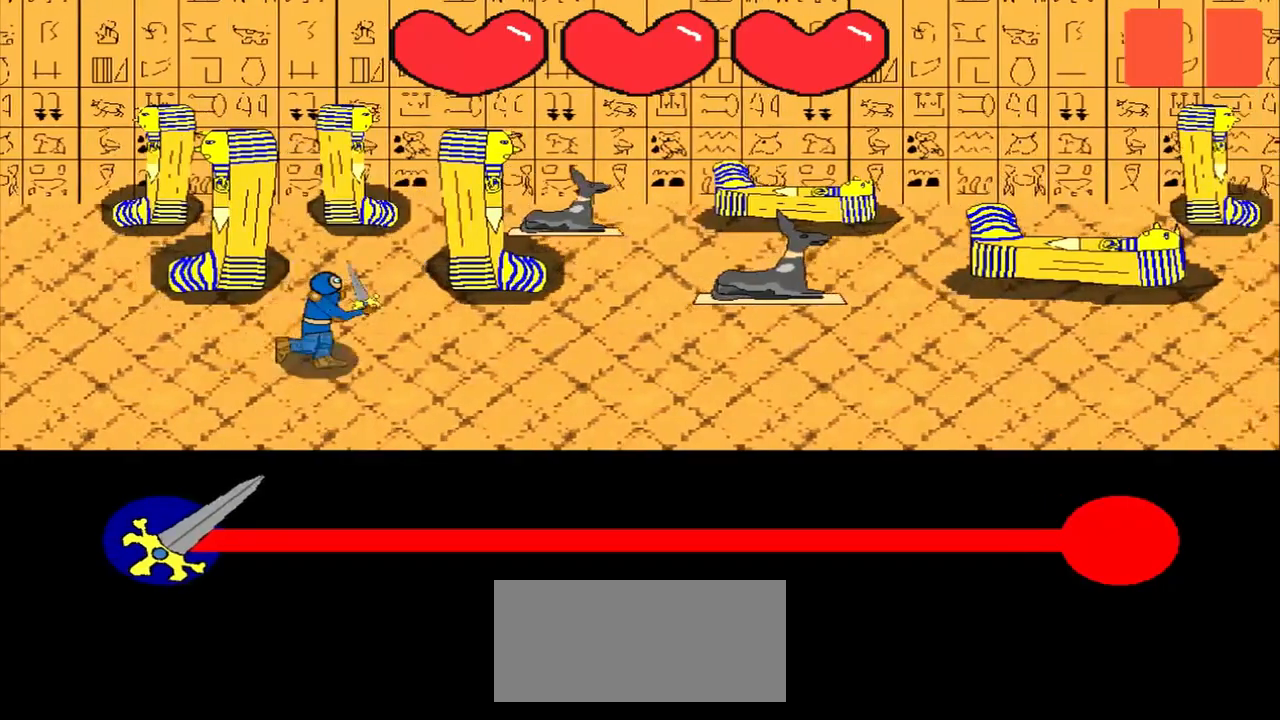
Gameplay with a controller (PlayStation layout); each line is a JSON object with the inputs held at the frame after it. "events" lists button and stick changes between this image and that frame as [ms after this image, input, new state], when the widget could be followed in between. Not read: L2 L3 R2 R3 right_stick.
{"buttons": [], "left_stick": "center", "events": []}
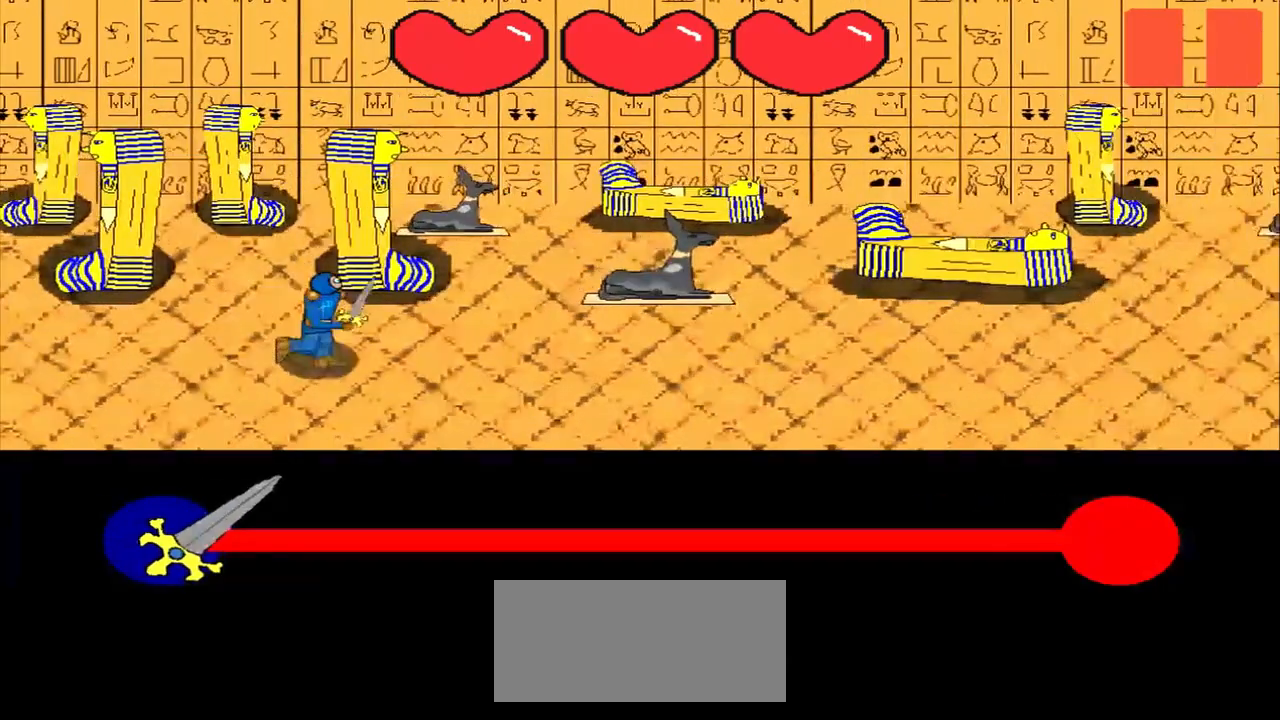
{"buttons": [], "left_stick": "center", "events": []}
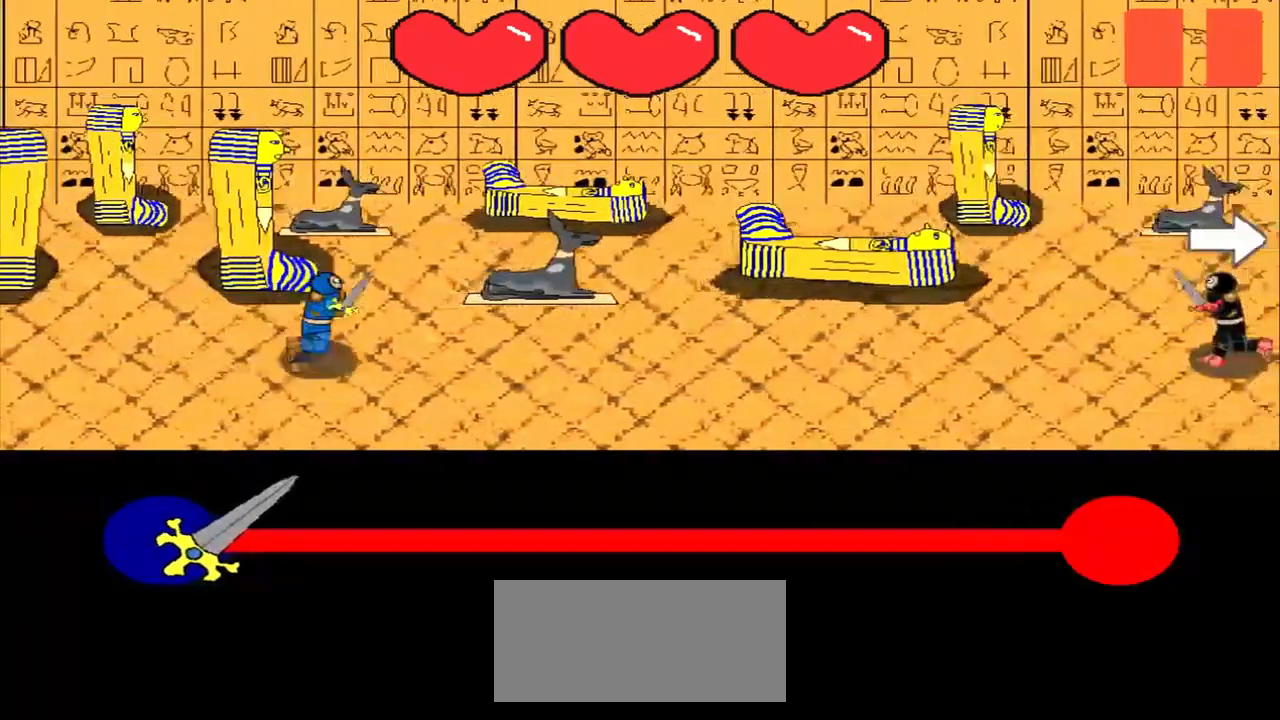
{"buttons": [], "left_stick": "center", "events": []}
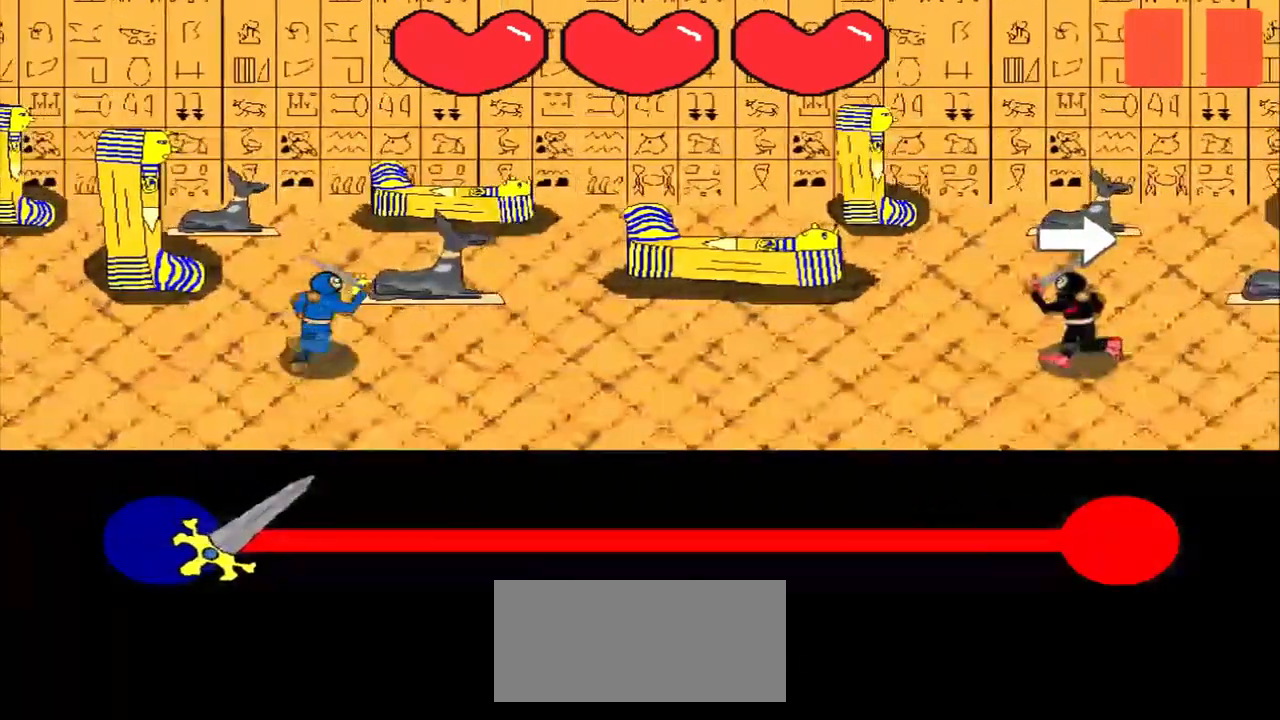
{"buttons": [], "left_stick": "center", "events": [[292, "left_stick", "right"], [458, "left_stick", "center"]]}
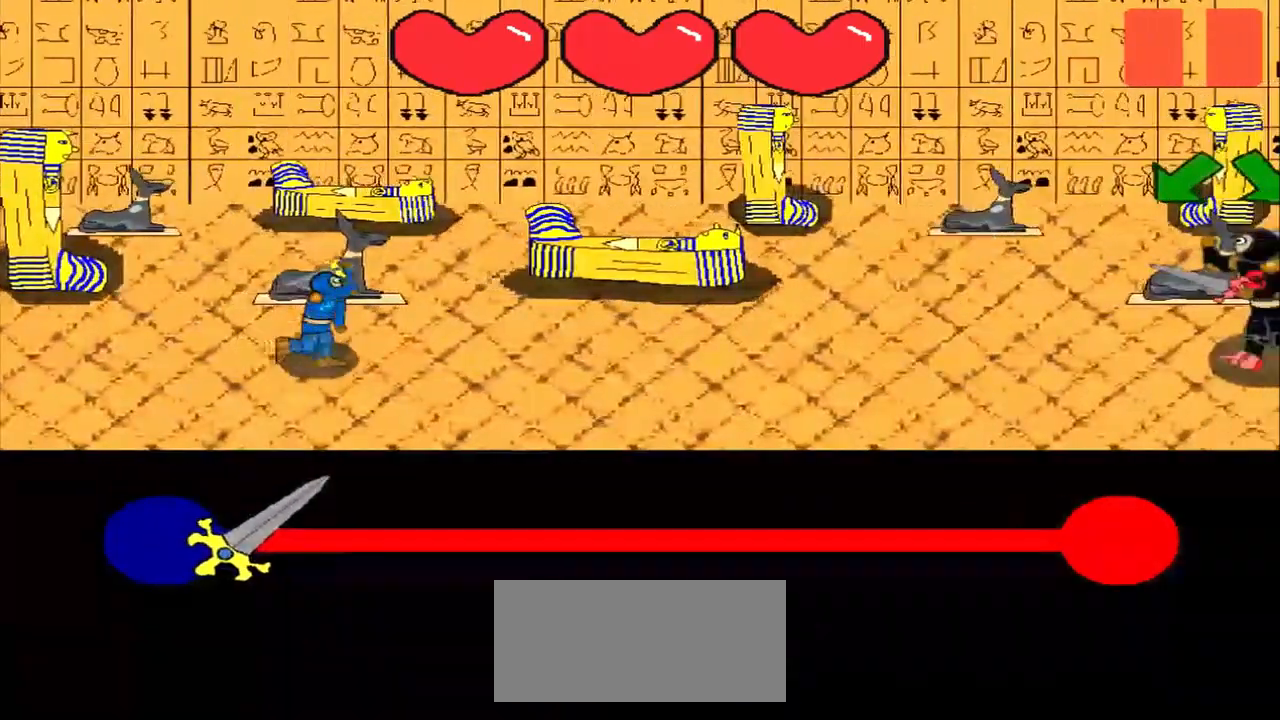
{"buttons": [], "left_stick": "center", "events": []}
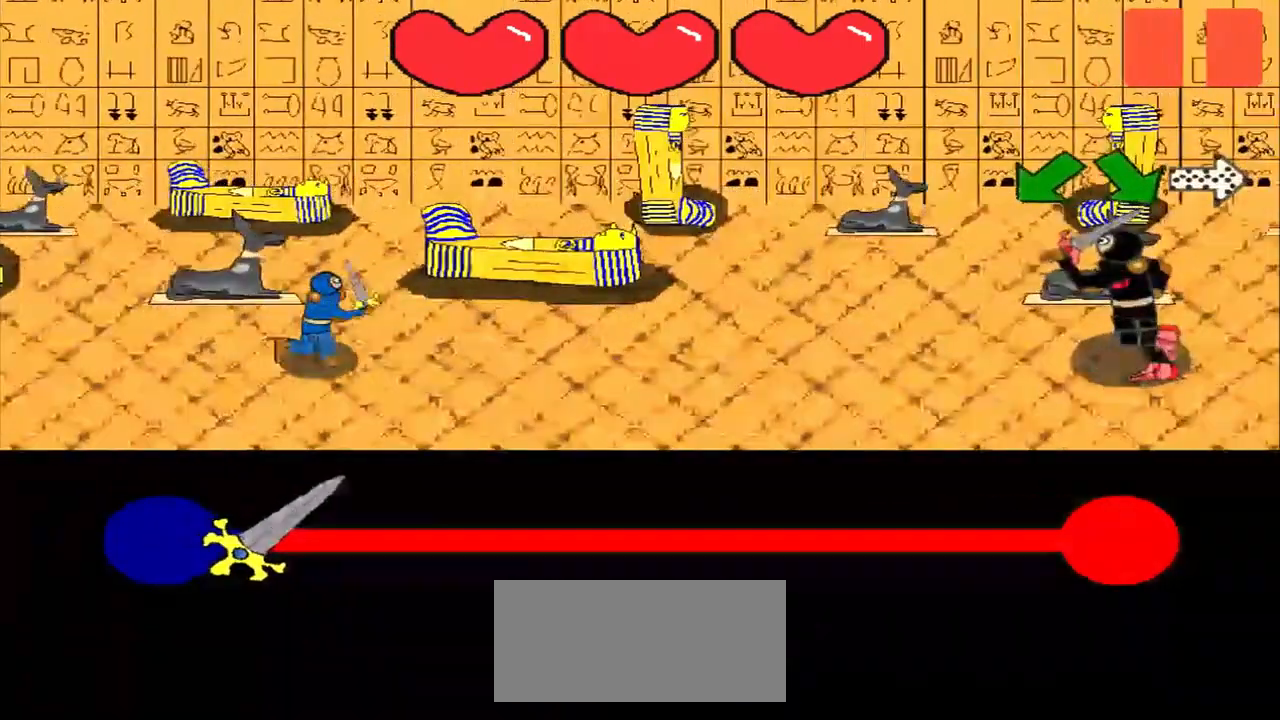
{"buttons": [], "left_stick": "down-left", "events": [[458, "left_stick", "down-left"]]}
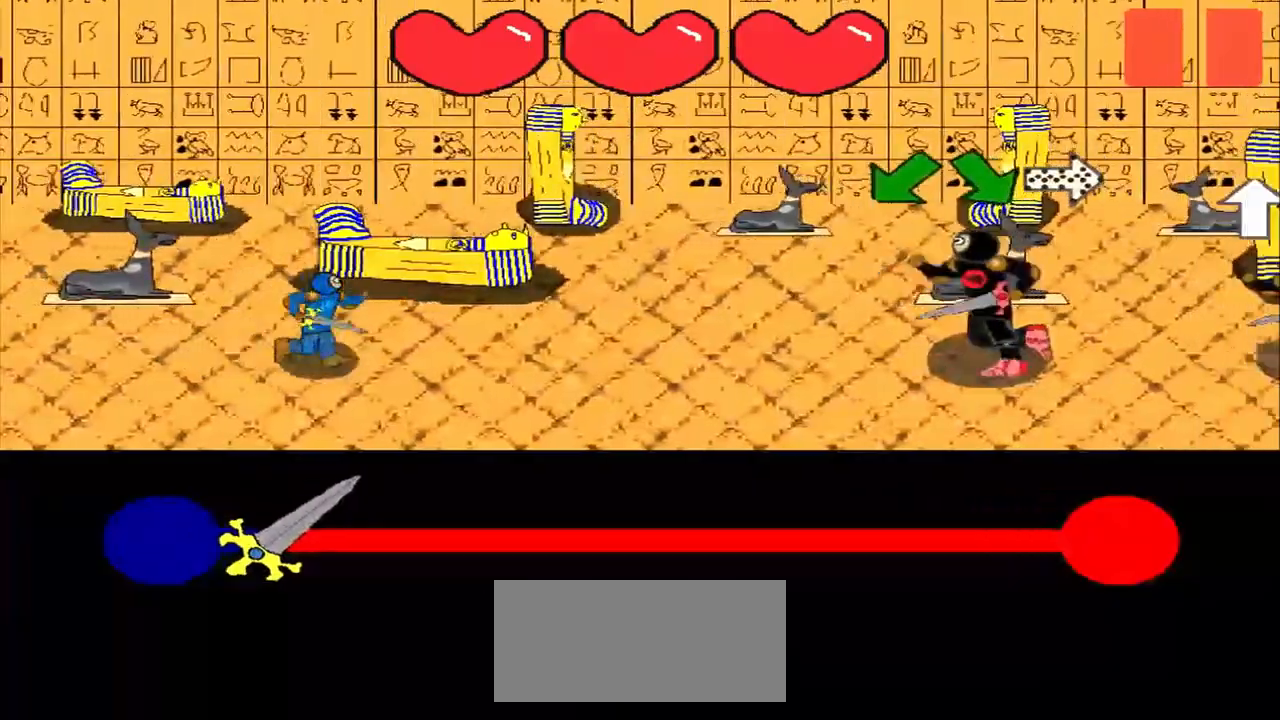
{"buttons": [], "left_stick": "down-left", "events": [[83, "left_stick", "center"], [250, "left_stick", "down-left"], [375, "left_stick", "center"], [500, "left_stick", "down-left"]]}
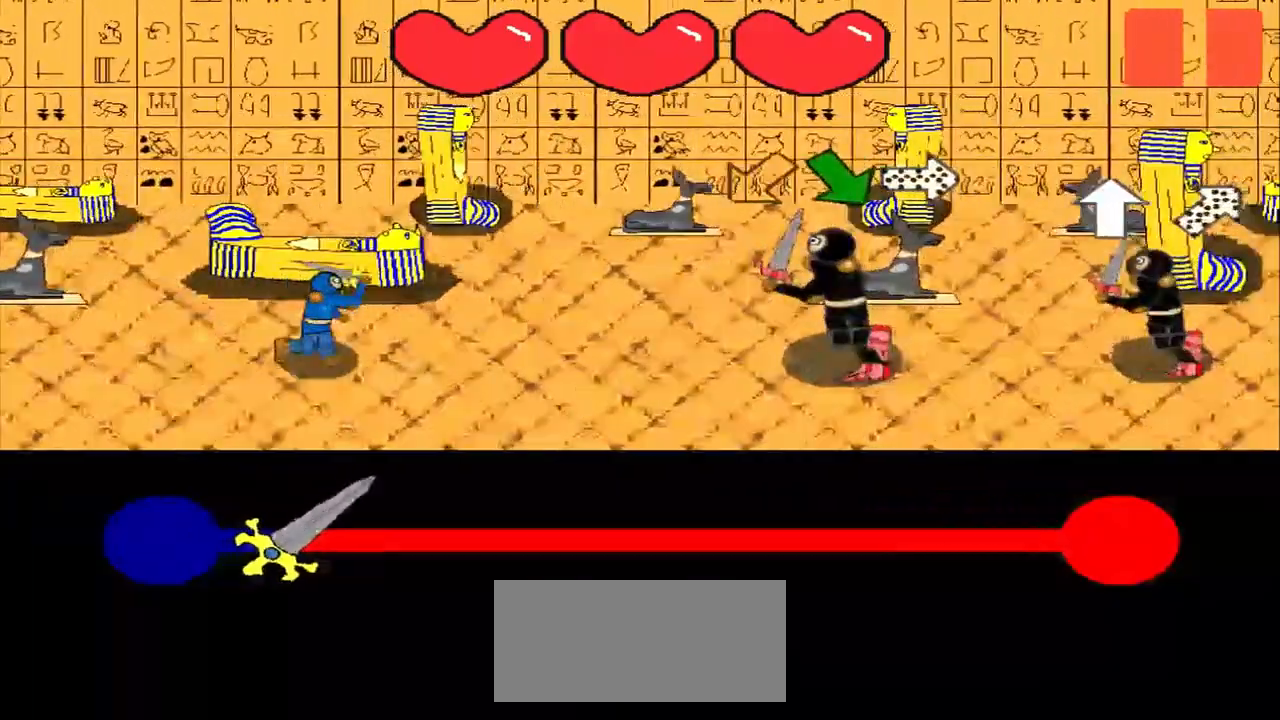
{"buttons": [], "left_stick": "down-right", "events": [[167, "left_stick", "center"], [333, "left_stick", "down-right"]]}
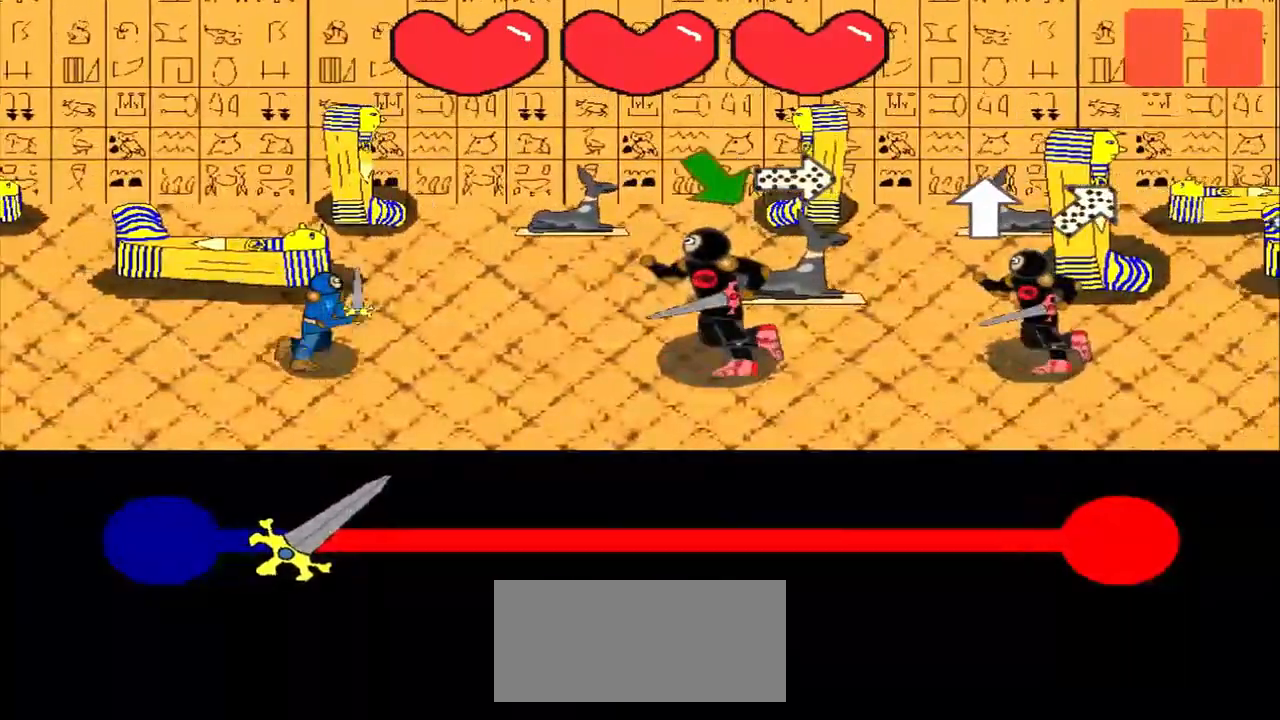
{"buttons": [], "left_stick": "down-right", "events": [[42, "left_stick", "center"], [167, "left_stick", "down-right"], [292, "left_stick", "center"], [458, "left_stick", "down-right"]]}
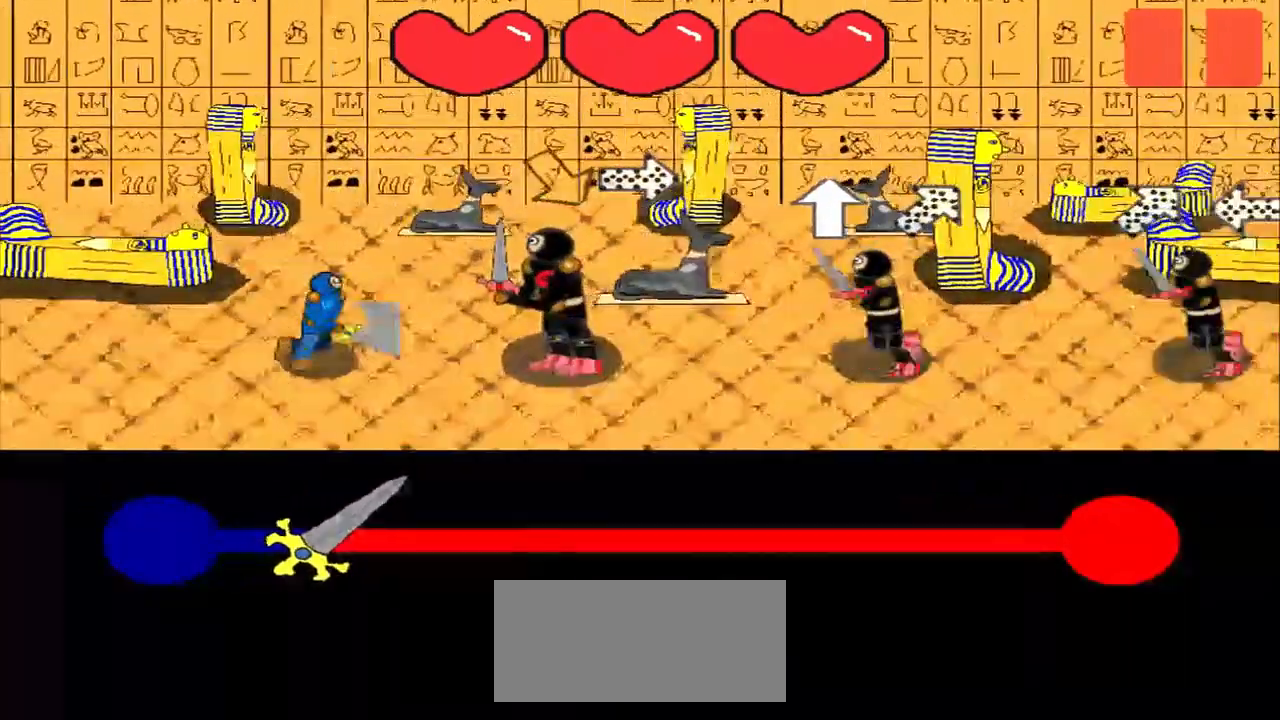
{"buttons": [], "left_stick": "center", "events": [[125, "left_stick", "center"], [292, "left_stick", "left"], [417, "left_stick", "center"]]}
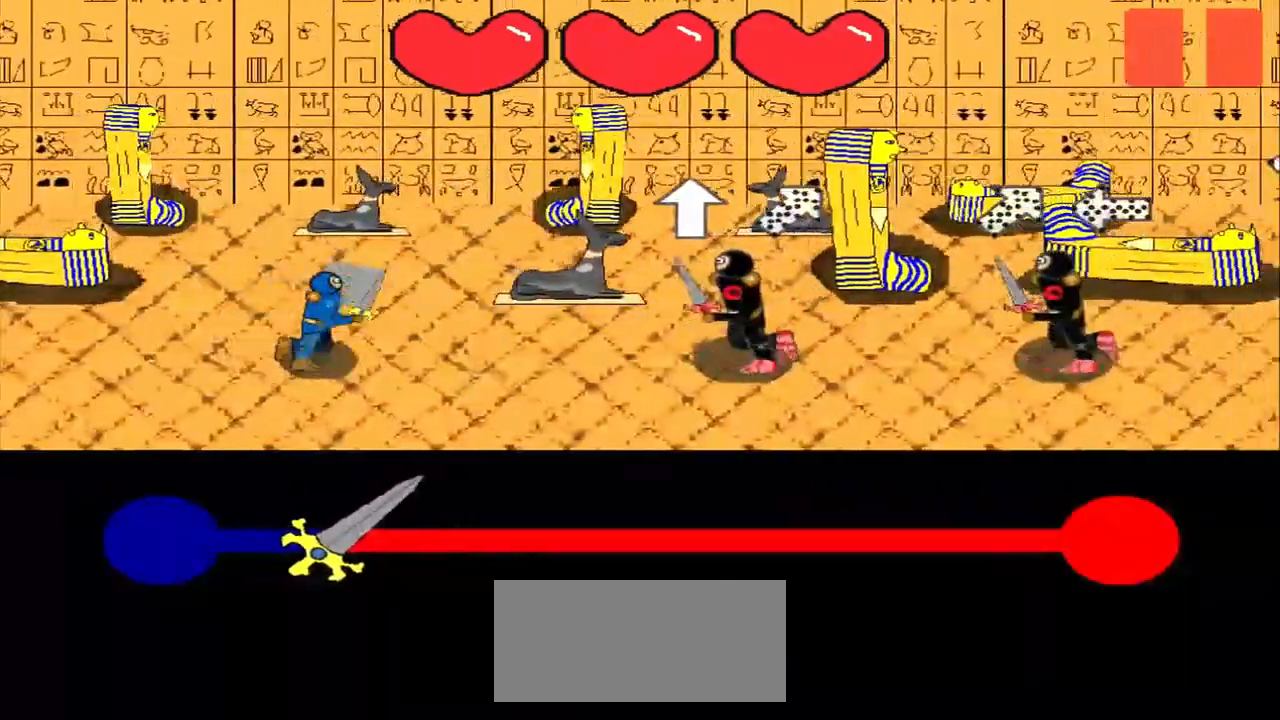
{"buttons": [], "left_stick": "down-left", "events": [[125, "left_stick", "up"], [250, "left_stick", "center"], [417, "left_stick", "down-left"]]}
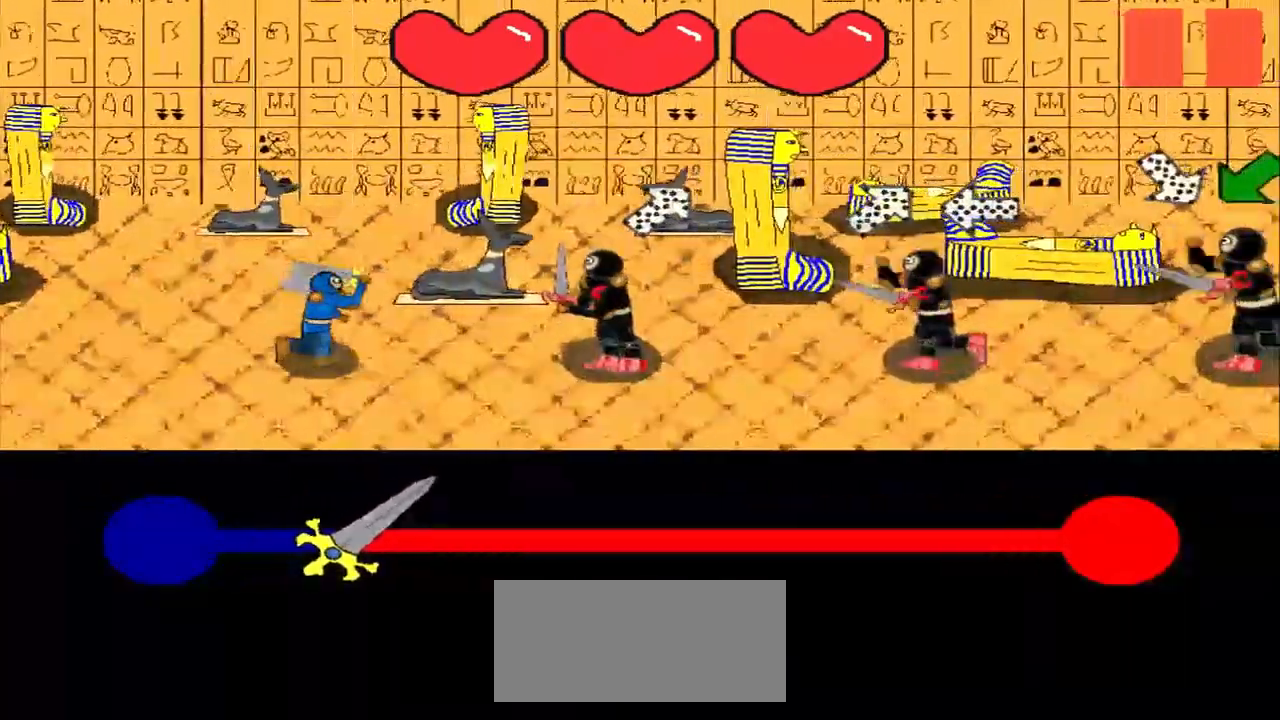
{"buttons": [], "left_stick": "center", "events": [[42, "left_stick", "center"], [292, "left_stick", "down-left"], [458, "left_stick", "center"]]}
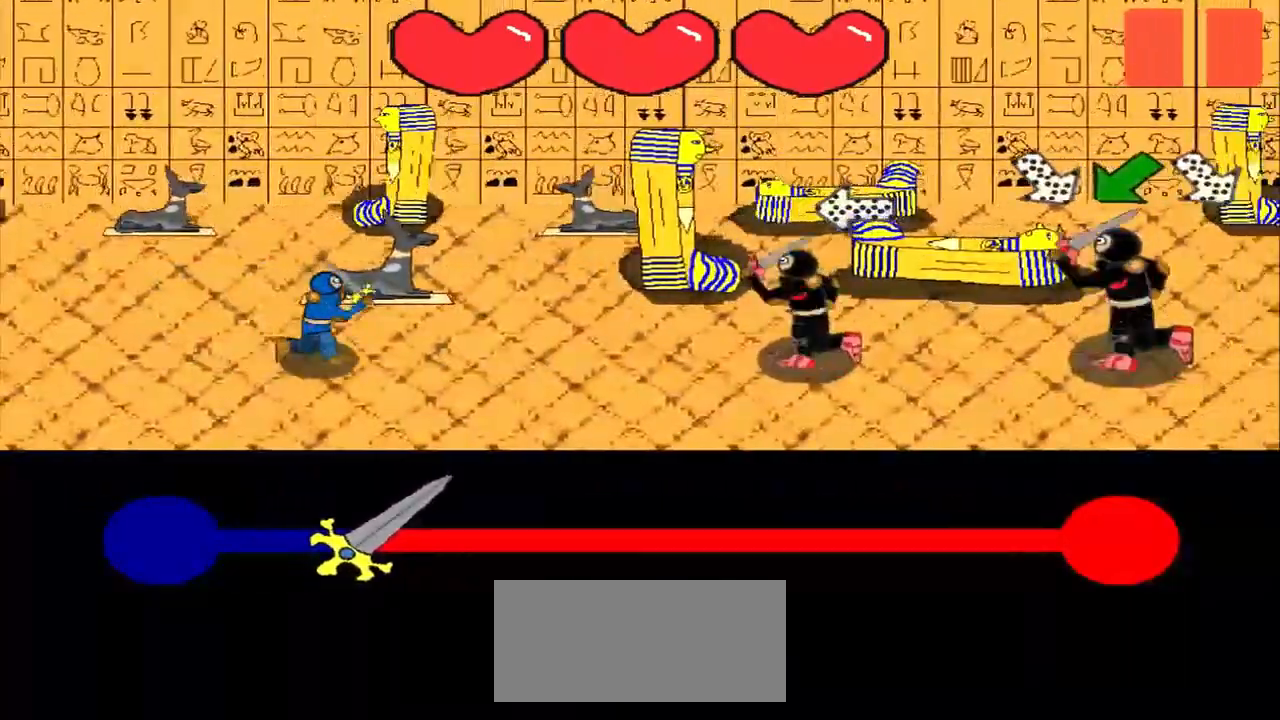
{"buttons": [], "left_stick": "up-left", "events": [[83, "left_stick", "right"], [292, "left_stick", "center"], [458, "left_stick", "up-left"]]}
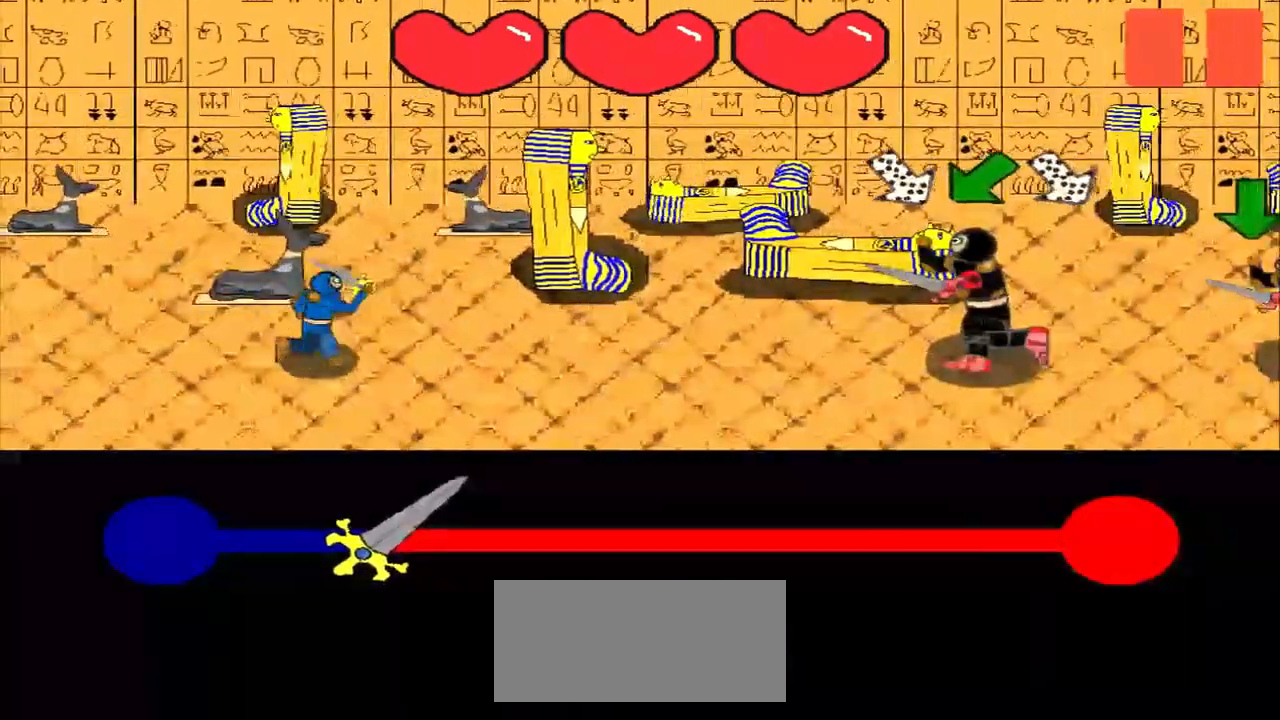
{"buttons": [], "left_stick": "center", "events": [[125, "left_stick", "center"], [292, "left_stick", "down-left"], [375, "left_stick", "center"]]}
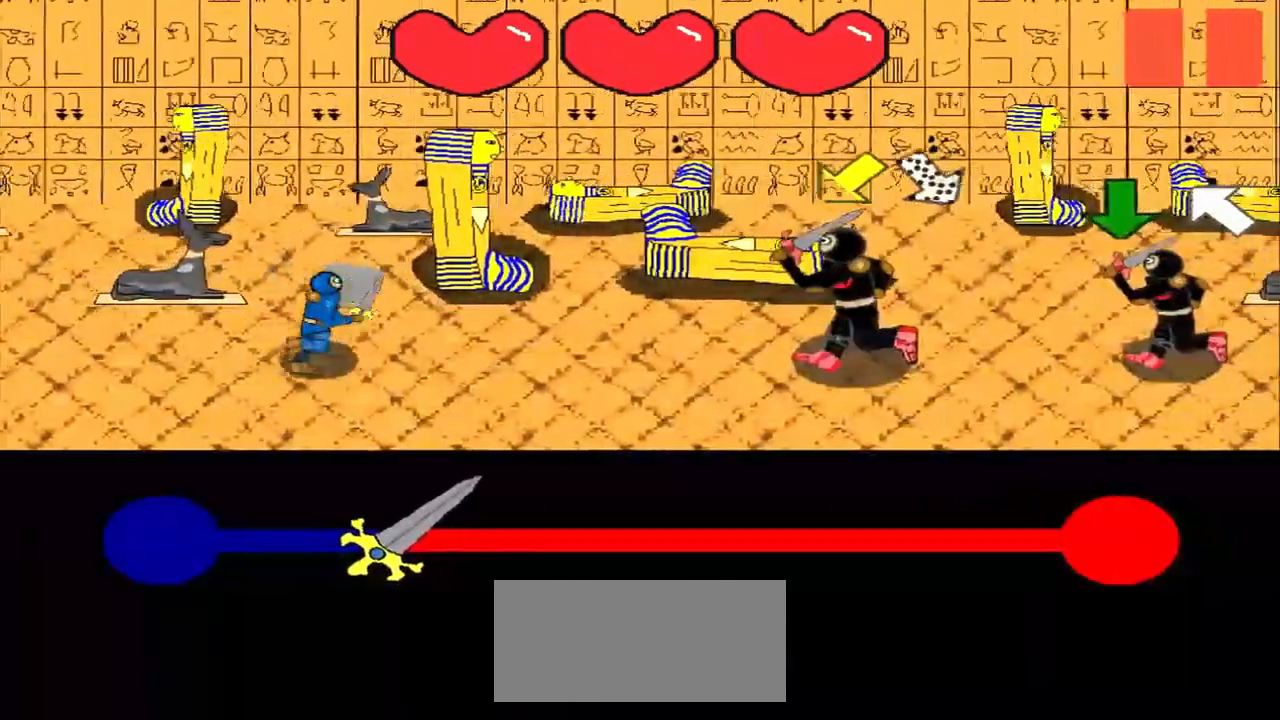
{"buttons": [], "left_stick": "down-left", "events": [[83, "left_stick", "down-left"], [250, "left_stick", "center"], [417, "left_stick", "down-left"]]}
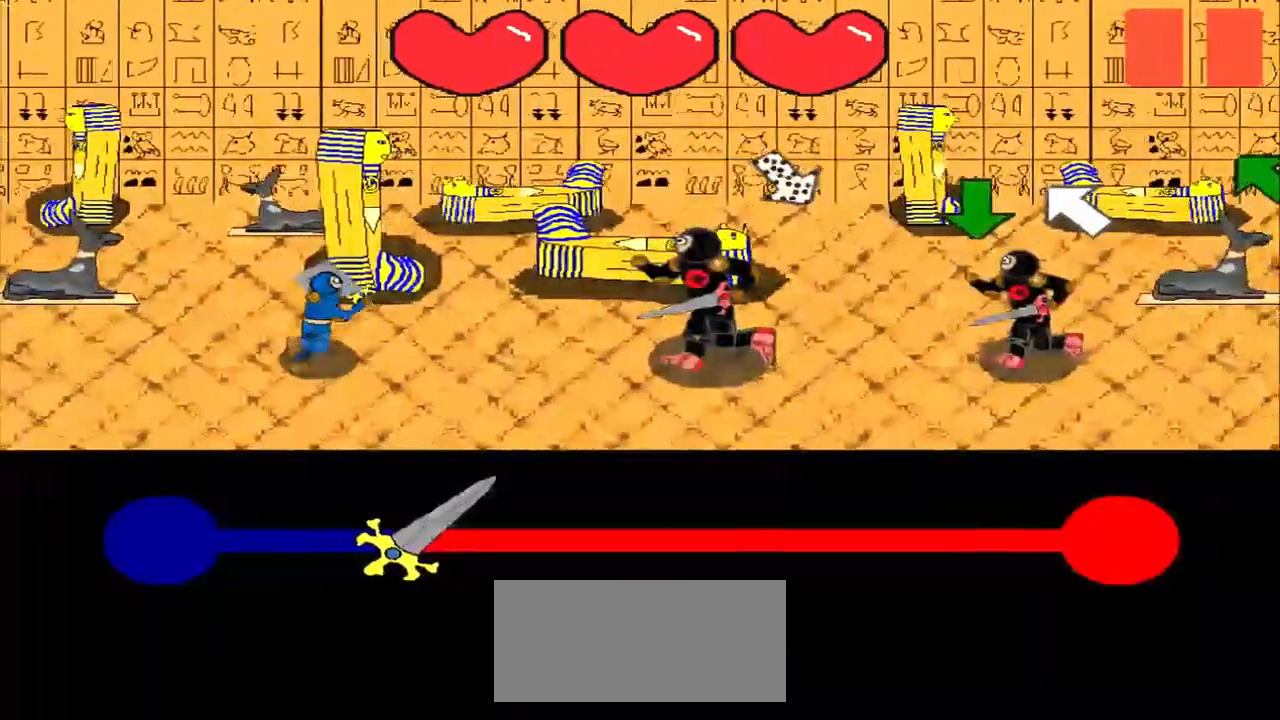
{"buttons": [], "left_stick": "center", "events": [[42, "left_stick", "center"], [250, "left_stick", "up-left"], [375, "left_stick", "center"]]}
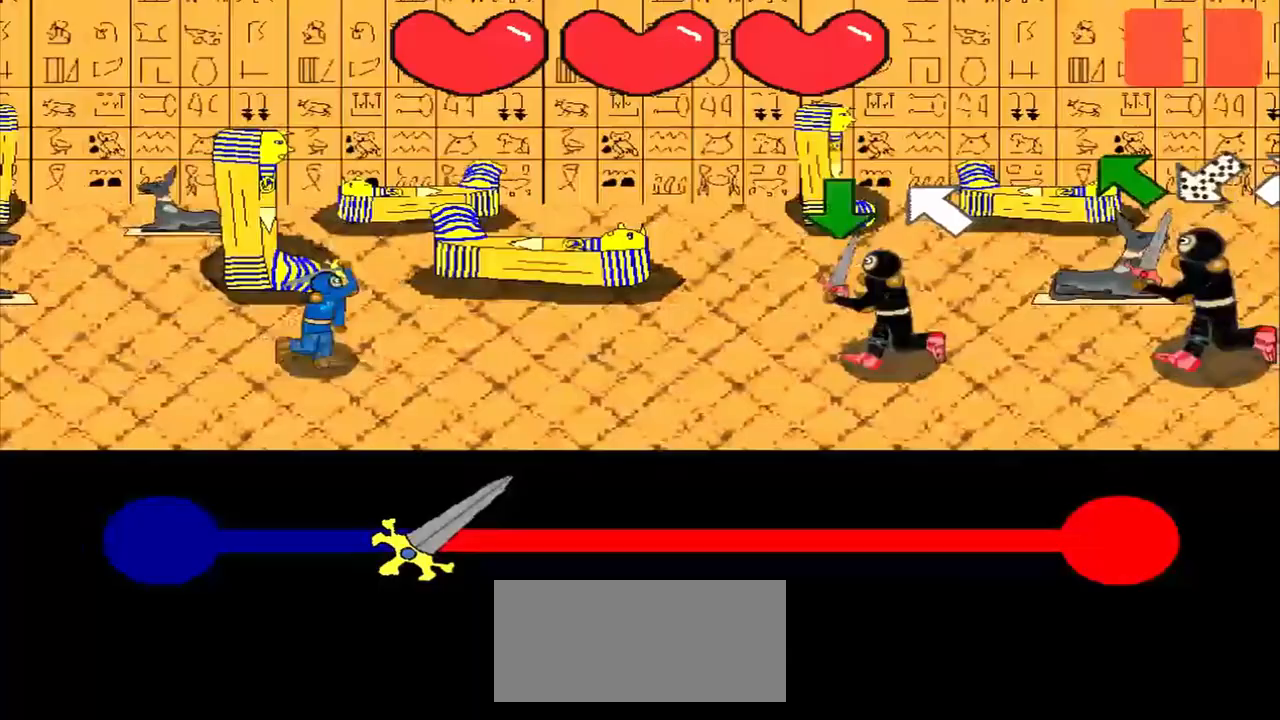
{"buttons": [], "left_stick": "center", "events": []}
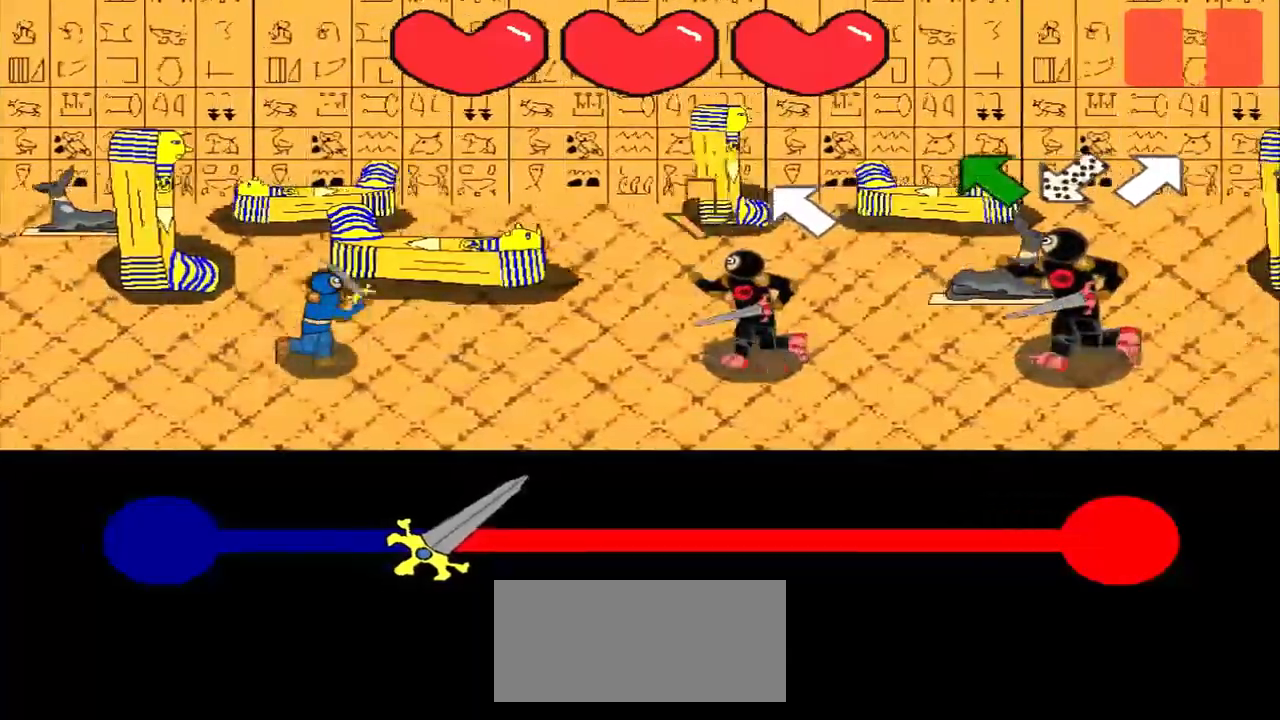
{"buttons": [], "left_stick": "up-left", "events": [[500, "left_stick", "up-left"]]}
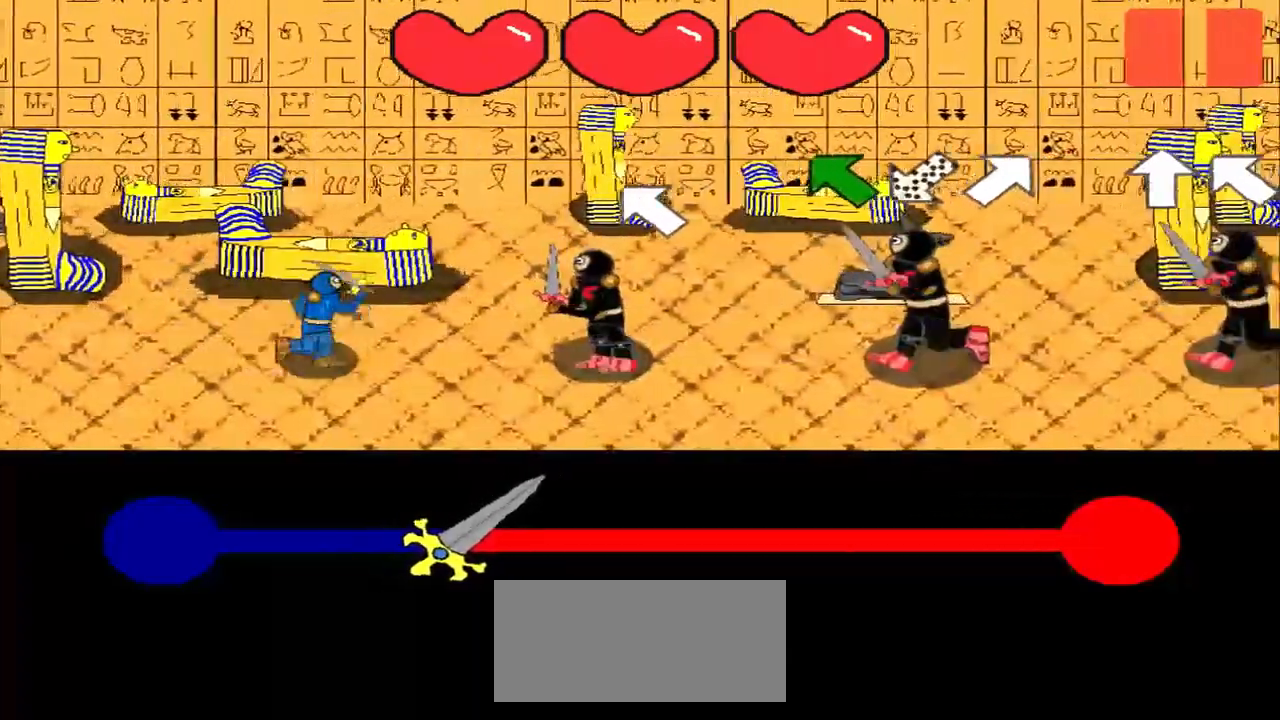
{"buttons": [], "left_stick": "center", "events": [[83, "left_stick", "center"], [292, "left_stick", "up-left"], [417, "left_stick", "center"]]}
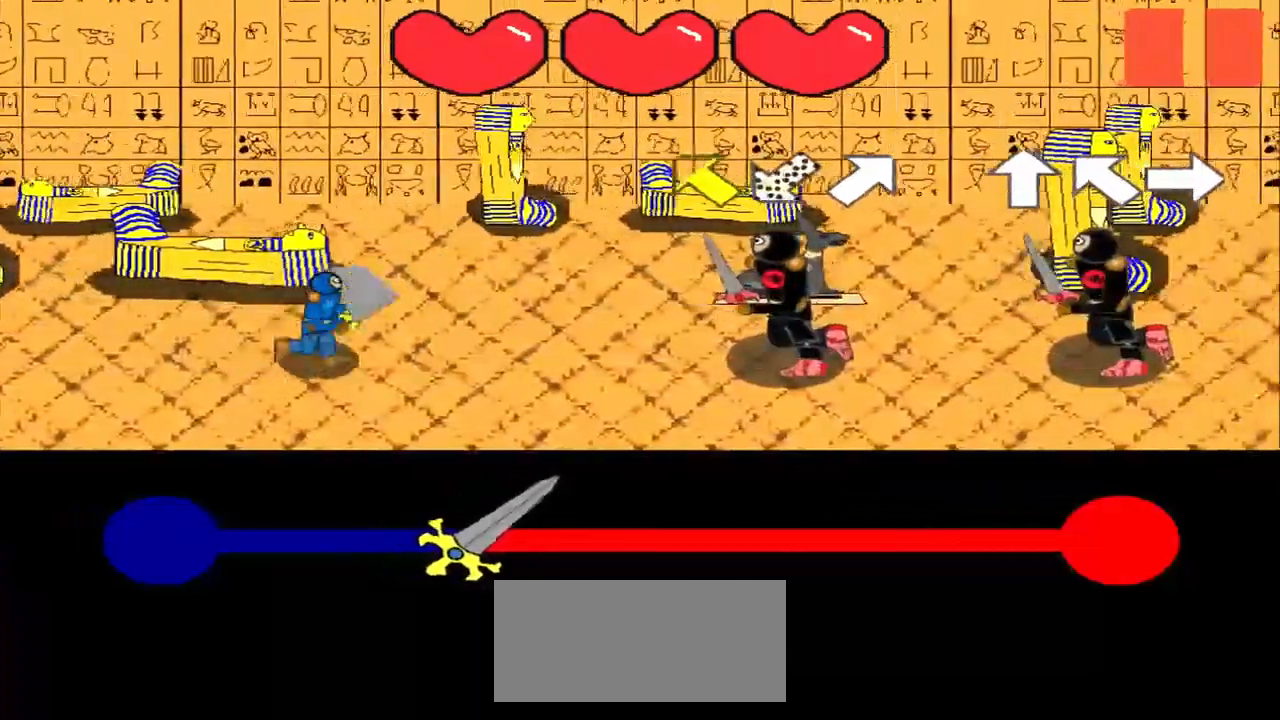
{"buttons": [], "left_stick": "up-left", "events": [[83, "left_stick", "up-left"], [250, "left_stick", "center"], [417, "left_stick", "up-left"]]}
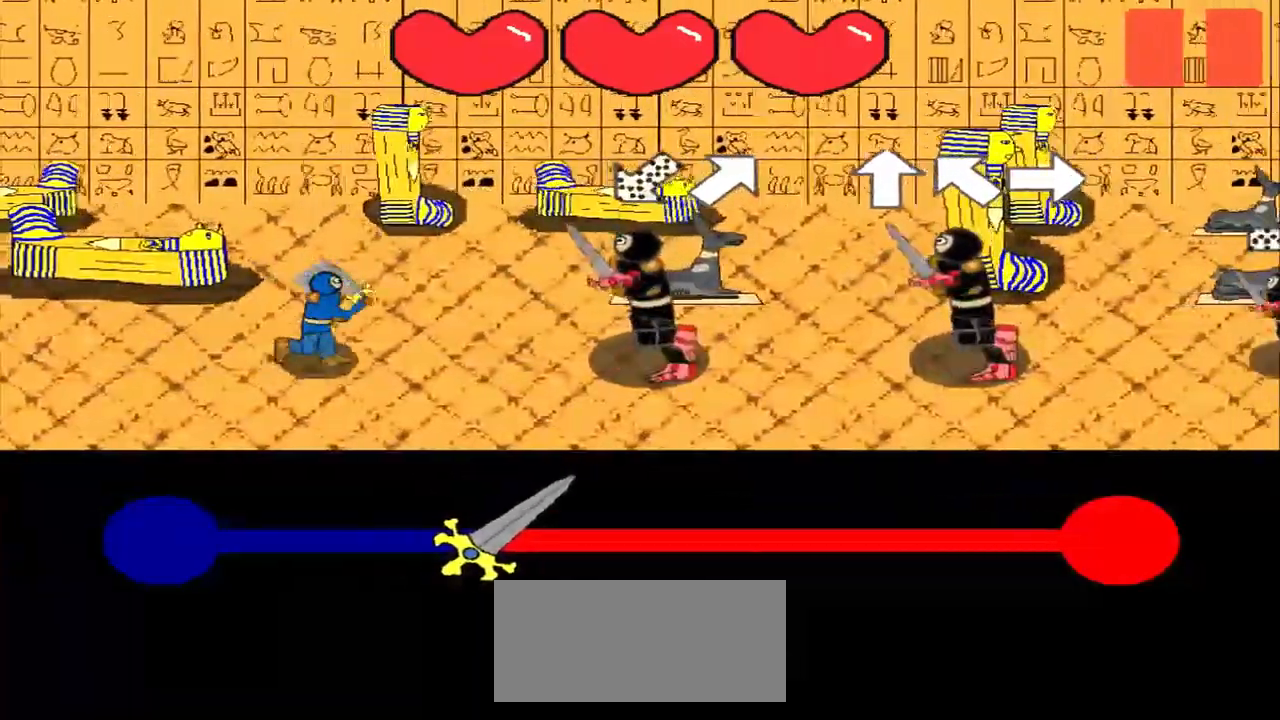
{"buttons": [], "left_stick": "up-right", "events": [[42, "left_stick", "center"], [208, "left_stick", "up-right"], [333, "left_stick", "center"], [500, "left_stick", "up-right"]]}
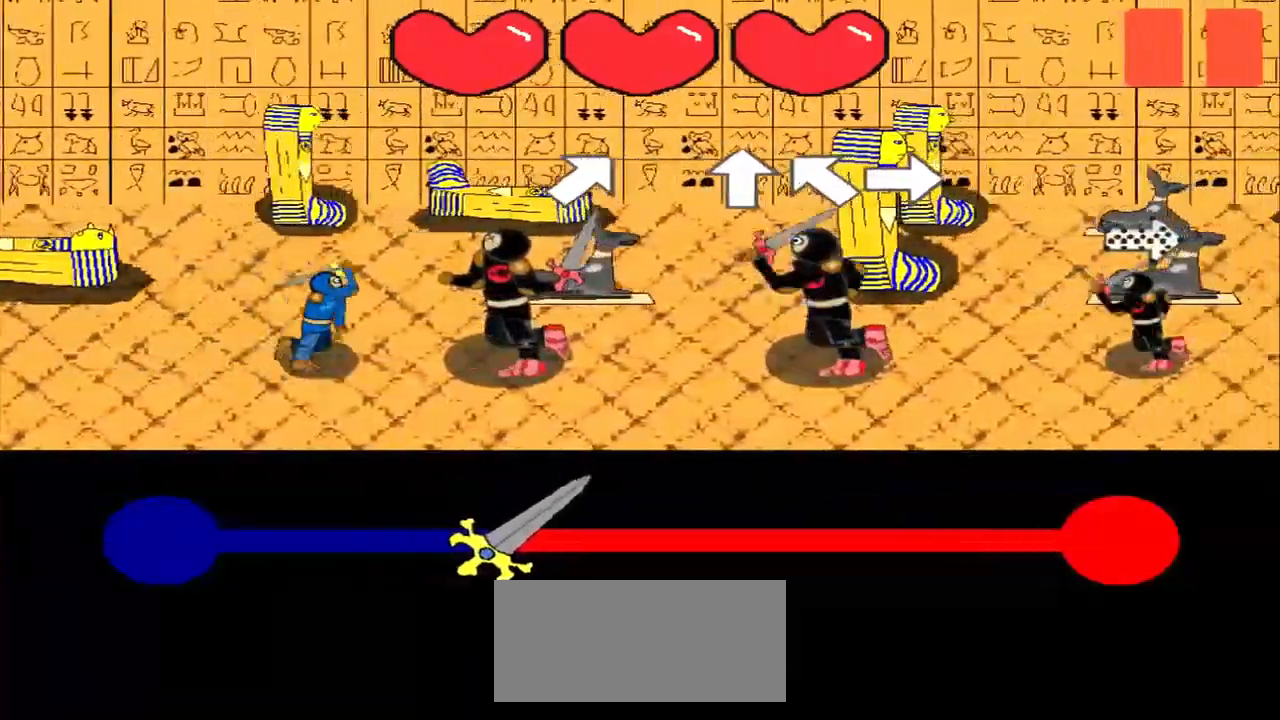
{"buttons": [], "left_stick": "center", "events": [[125, "left_stick", "center"], [292, "left_stick", "up"], [375, "left_stick", "center"]]}
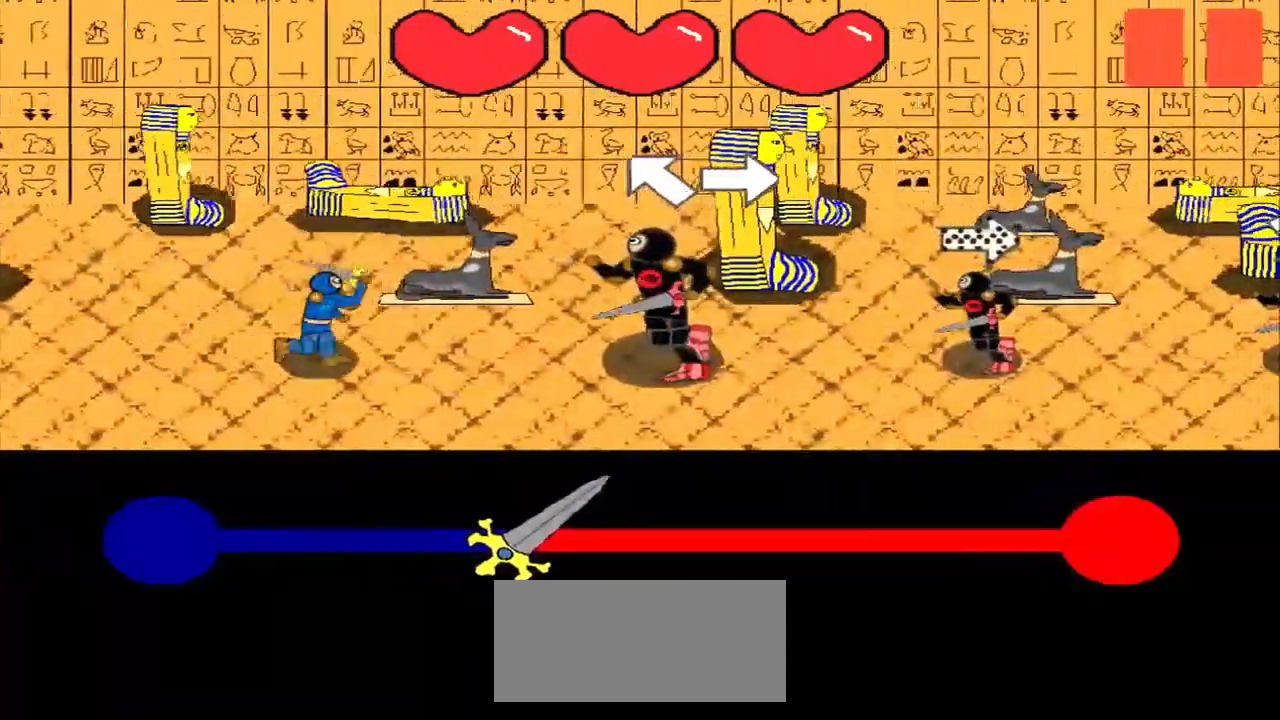
{"buttons": [], "left_stick": "right", "events": [[42, "left_stick", "up-left"], [250, "left_stick", "center"], [417, "left_stick", "right"]]}
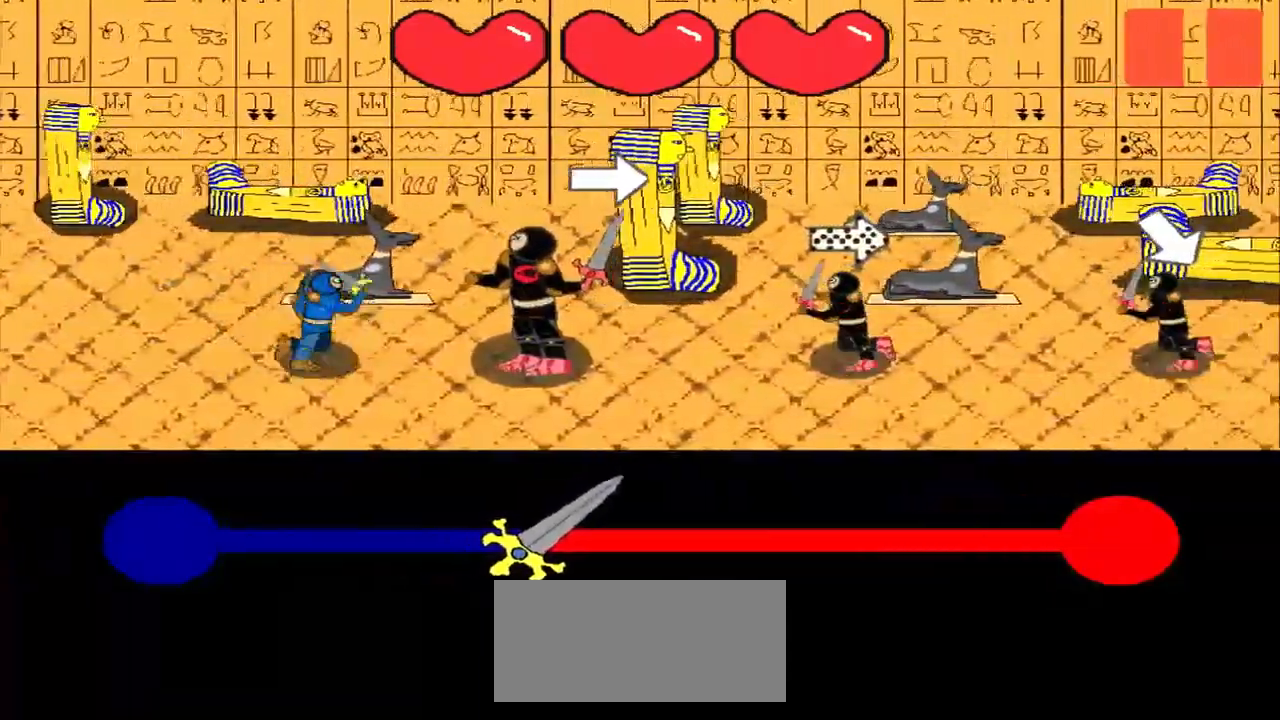
{"buttons": [], "left_stick": "down-right", "events": [[83, "left_stick", "center"], [208, "left_stick", "left"], [333, "left_stick", "center"], [500, "left_stick", "down-right"]]}